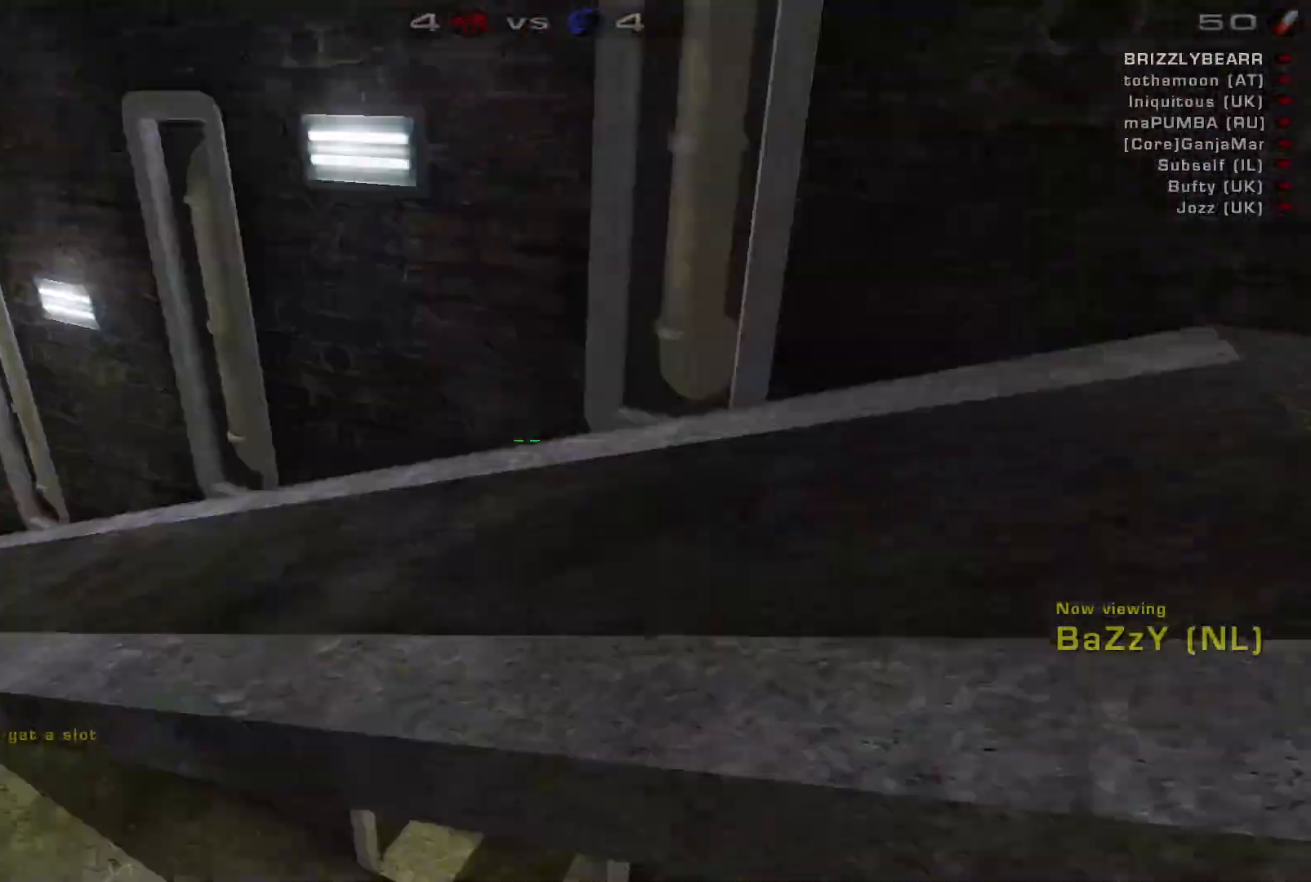
Gameplay with keyboard and mouse; each line is a JSON object with the keys and mouse buttons held at the frame after it. "events" lists presses ("down") and releases ("up") of "a", "c", "ctrl", "d", "e", "f", "q", "r", "s", "shift", "space", "w", "mouse_left", "mouse_wheel", "mouse_right", "mouse_mb4" and "mouse_mb5" between this image and that frame as [ms after this image, input, new state], when the widget could be followed in between. "mouse_left", "mouse_wheel", "mouse_right", "mouse_mb4", "mouse_mb5" = the "left", "wheel", "right", "mb4", "mb5" buttons of the "mouse" list. No other keys are recorded. "wheel" means that the mouse wheel is clicked or scrolled. Mouse movement is not recorded.
{"keys": [], "mouse": ["mb5"], "events": []}
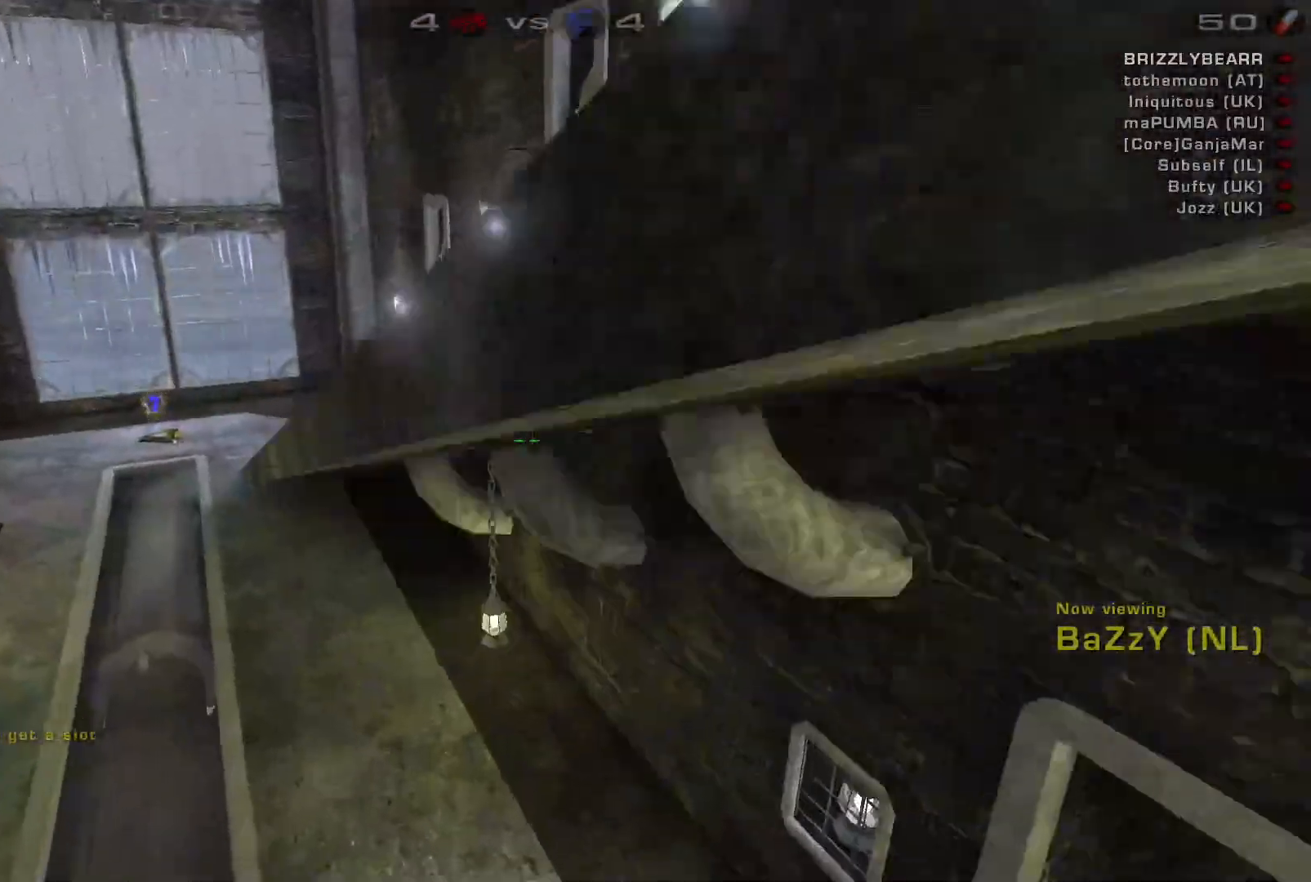
{"keys": [], "mouse": [], "events": [[333, "mouse_mb5", "up"]]}
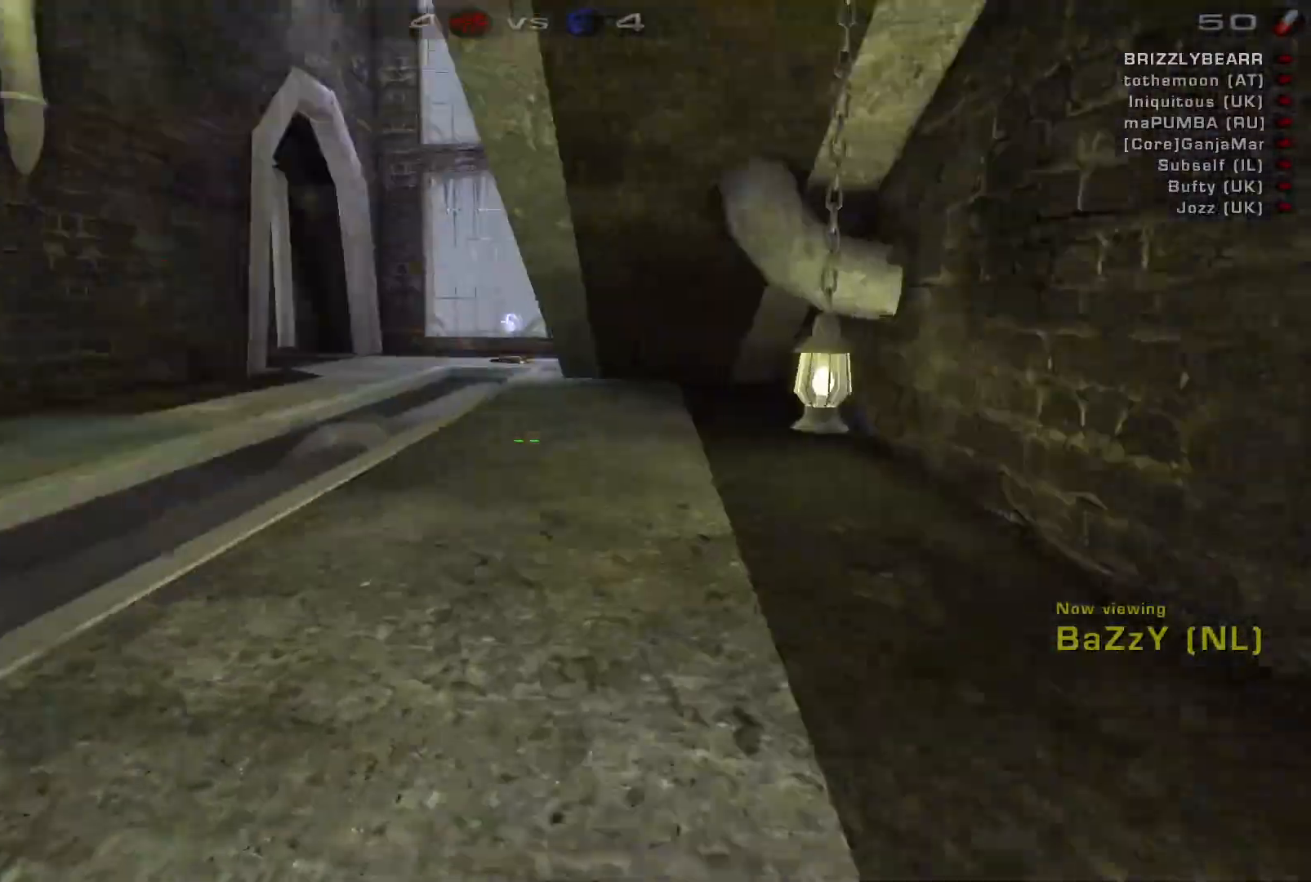
{"keys": [], "mouse": [], "events": []}
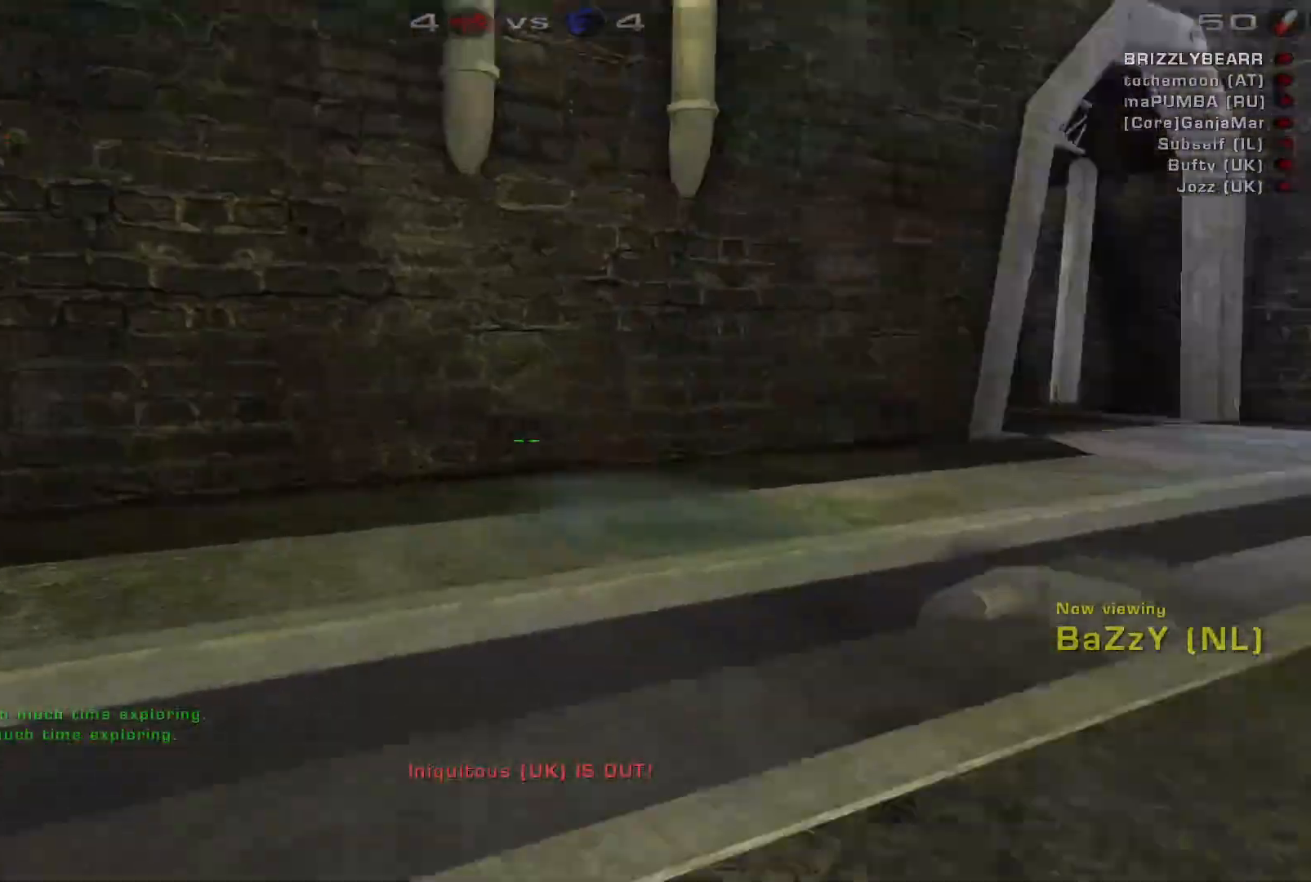
{"keys": [], "mouse": [], "events": []}
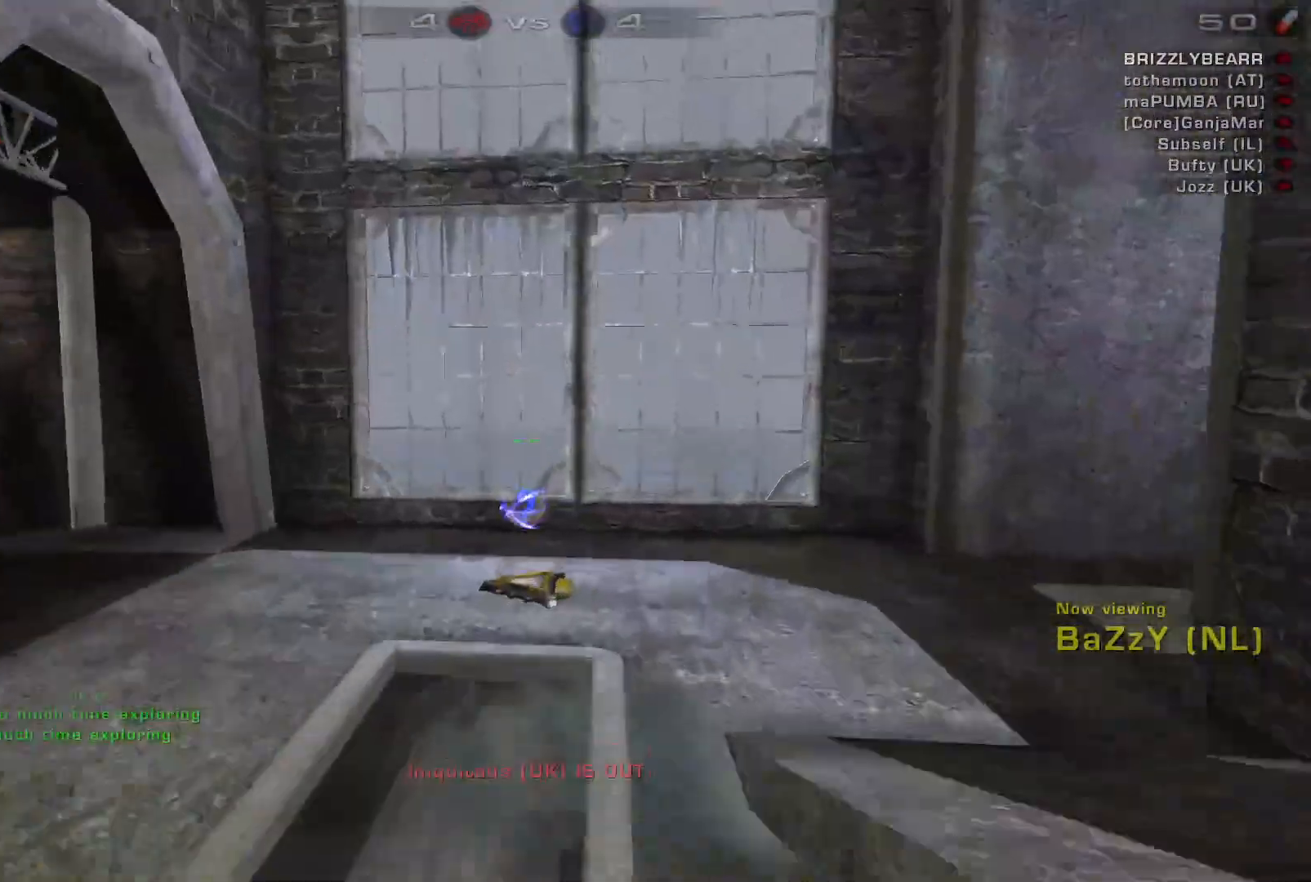
{"keys": [], "mouse": [], "events": []}
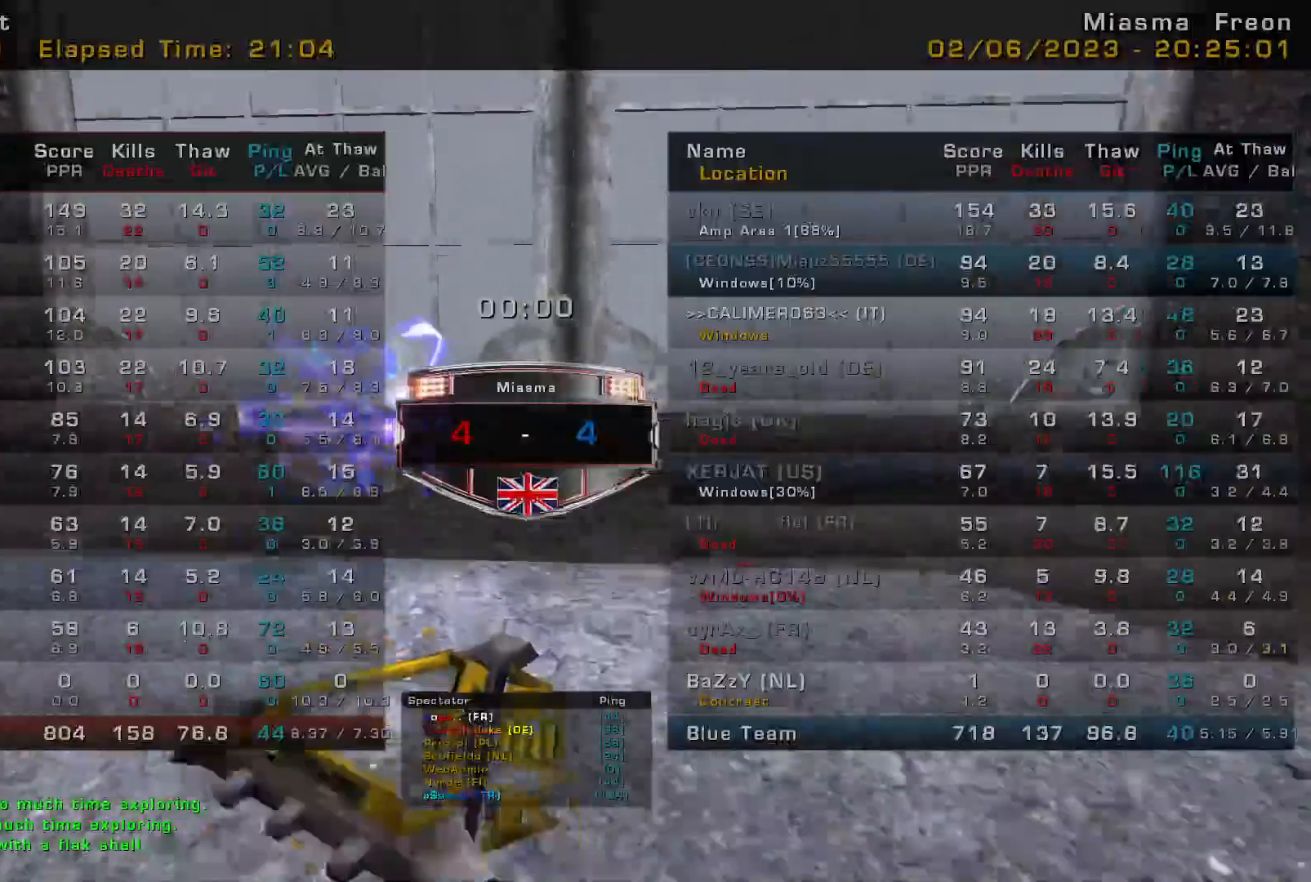
{"keys": [], "mouse": [], "events": []}
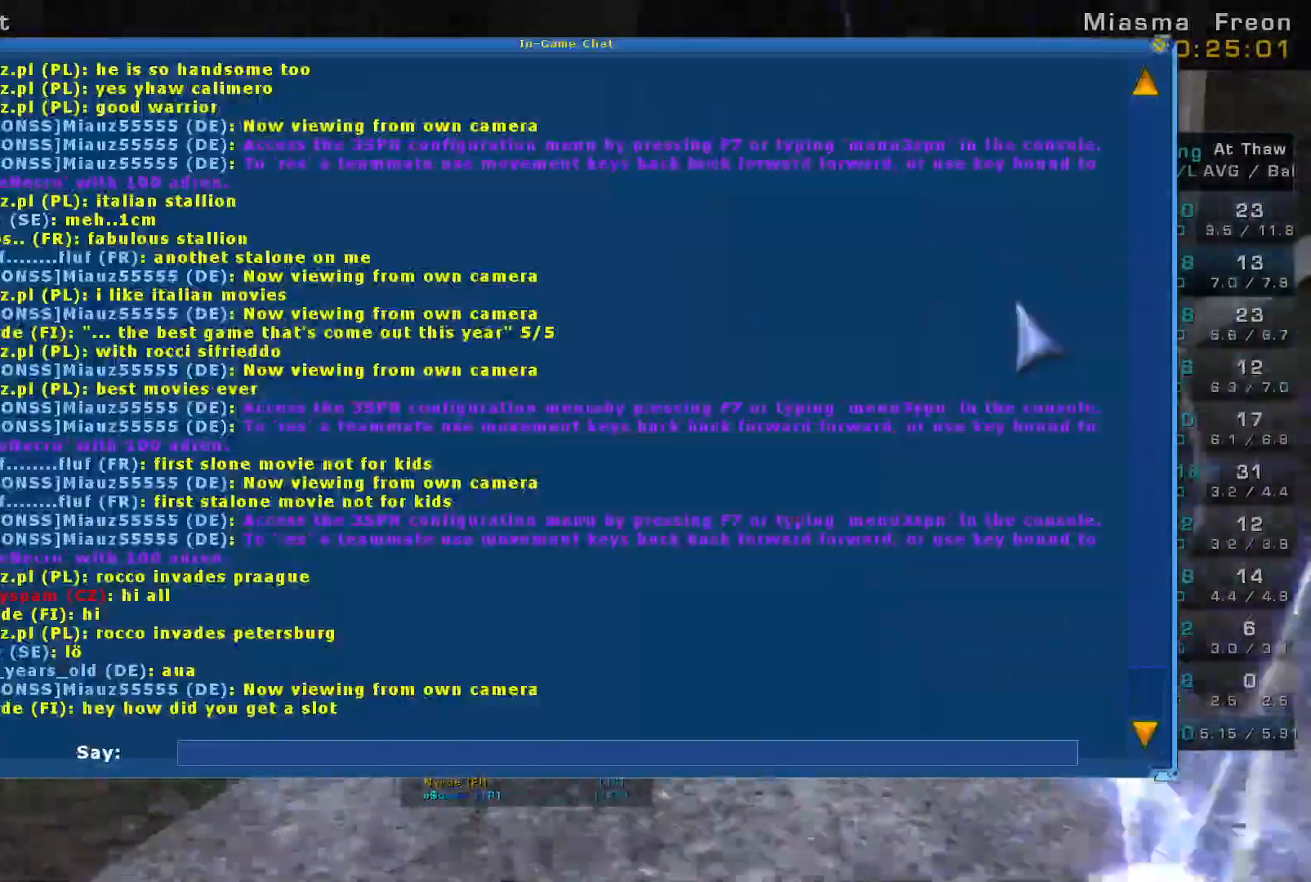
{"keys": [], "mouse": [], "events": []}
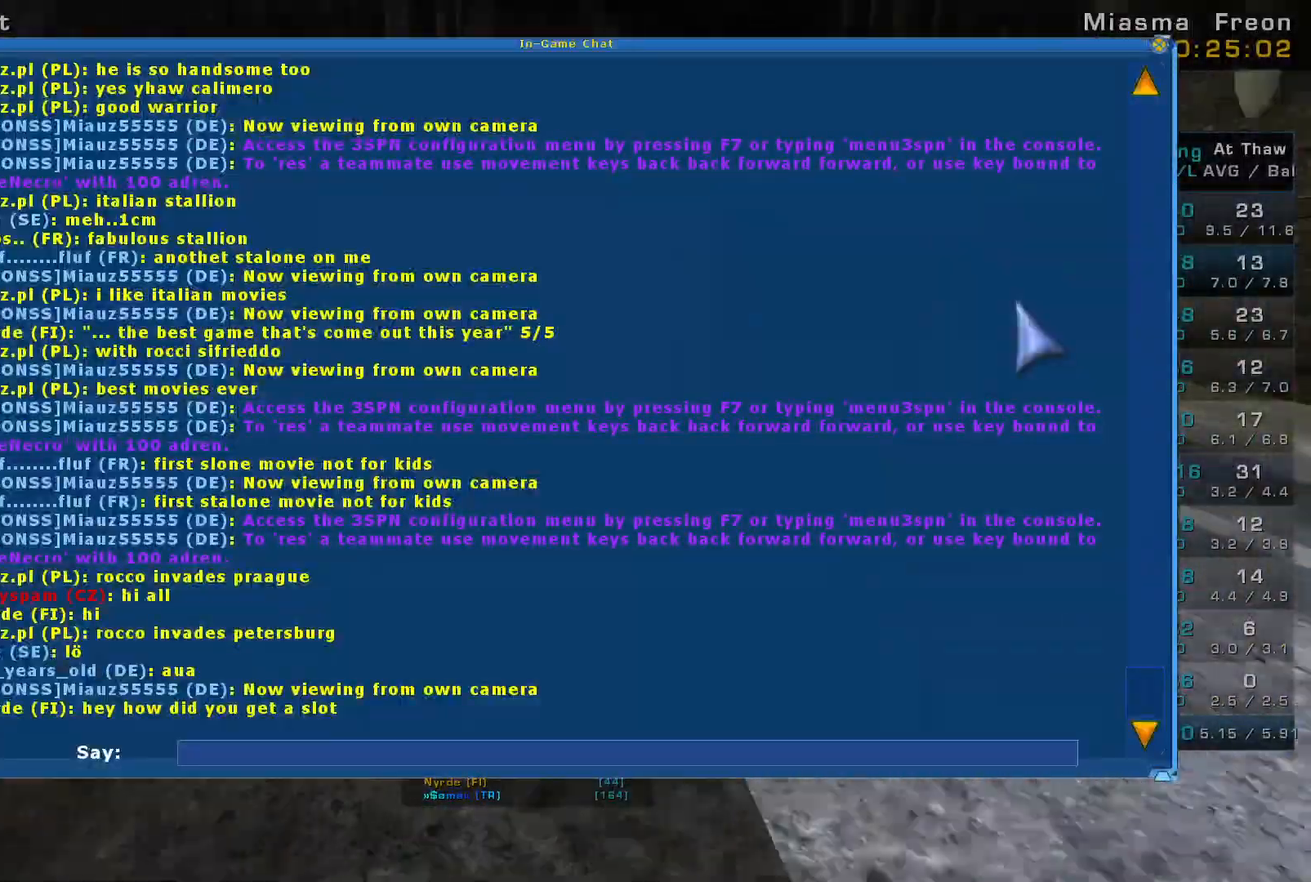
{"keys": [], "mouse": [], "events": []}
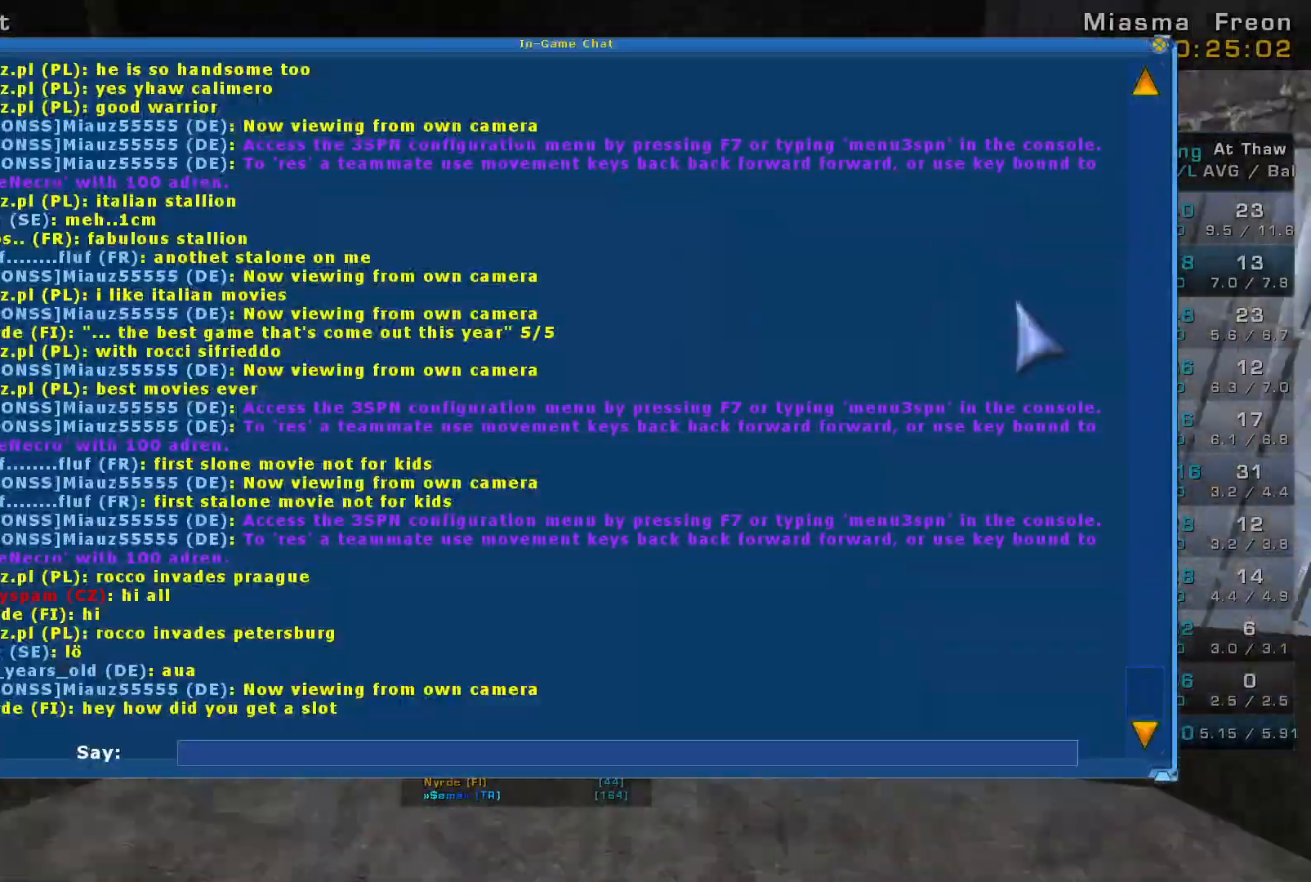
{"keys": [], "mouse": [], "events": []}
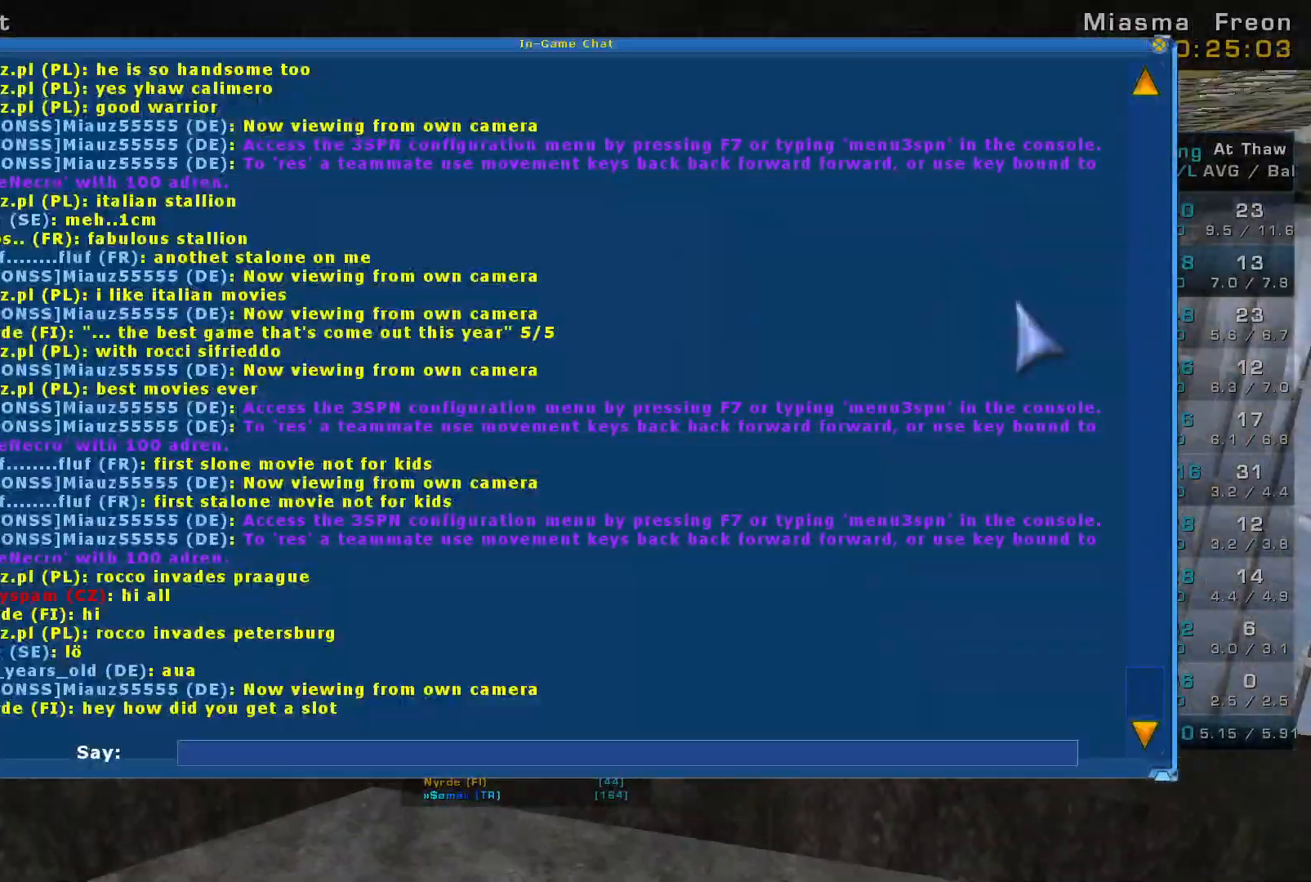
{"keys": [], "mouse": [], "events": []}
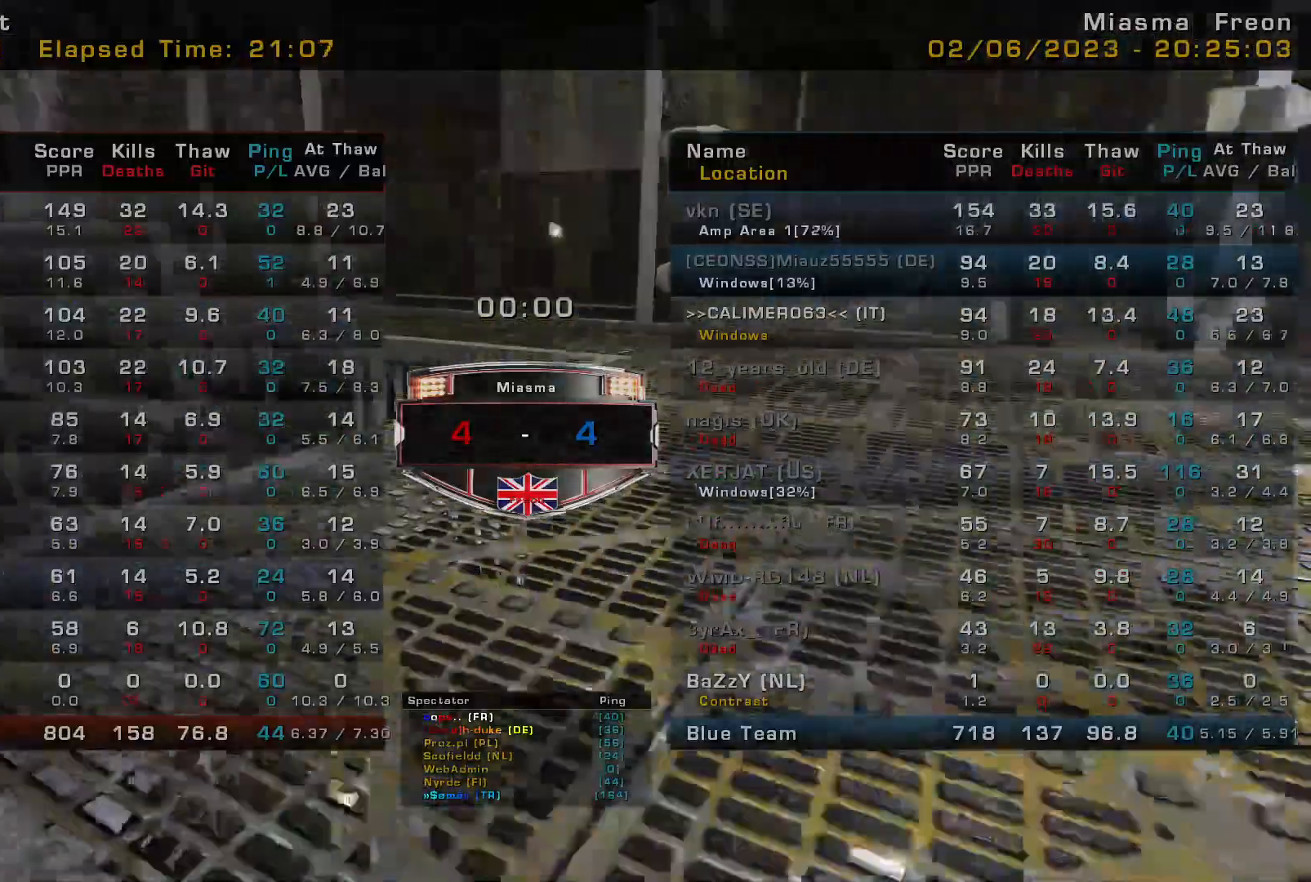
{"keys": [], "mouse": [], "events": []}